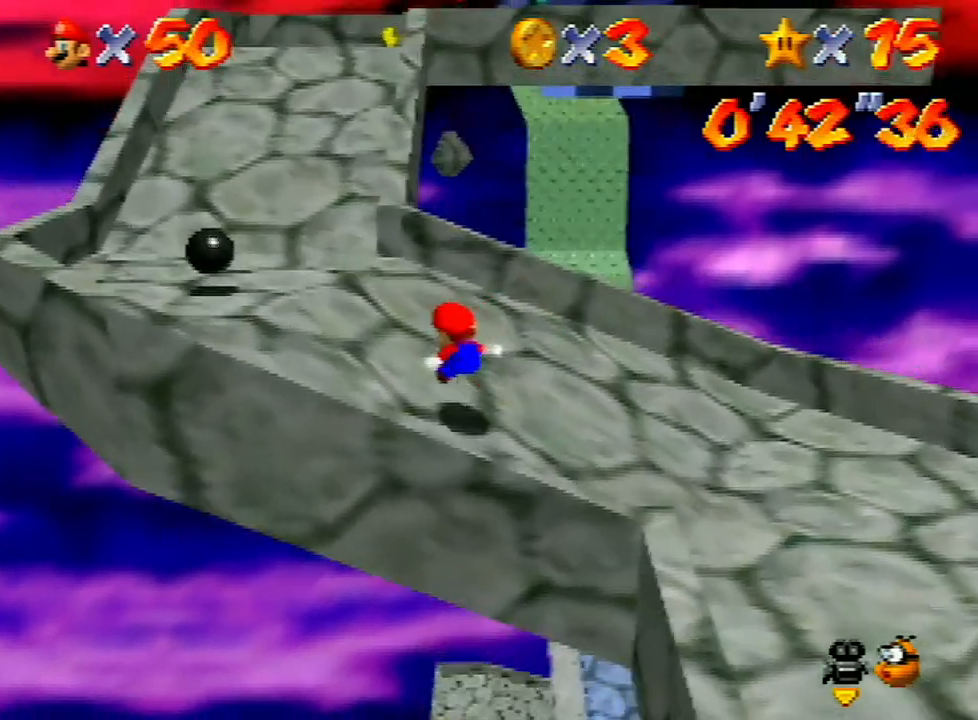
Gameplay with a controller (Nintendo layout); each line is a JSON object with the inputs held at the frame after it. "events" lists button and stick changes between this image and that frame as [ms after this image, input, new state], when the widget could be followed in between. Not read: L3 R3.
{"buttons": [], "left_stick": "up-left", "events": []}
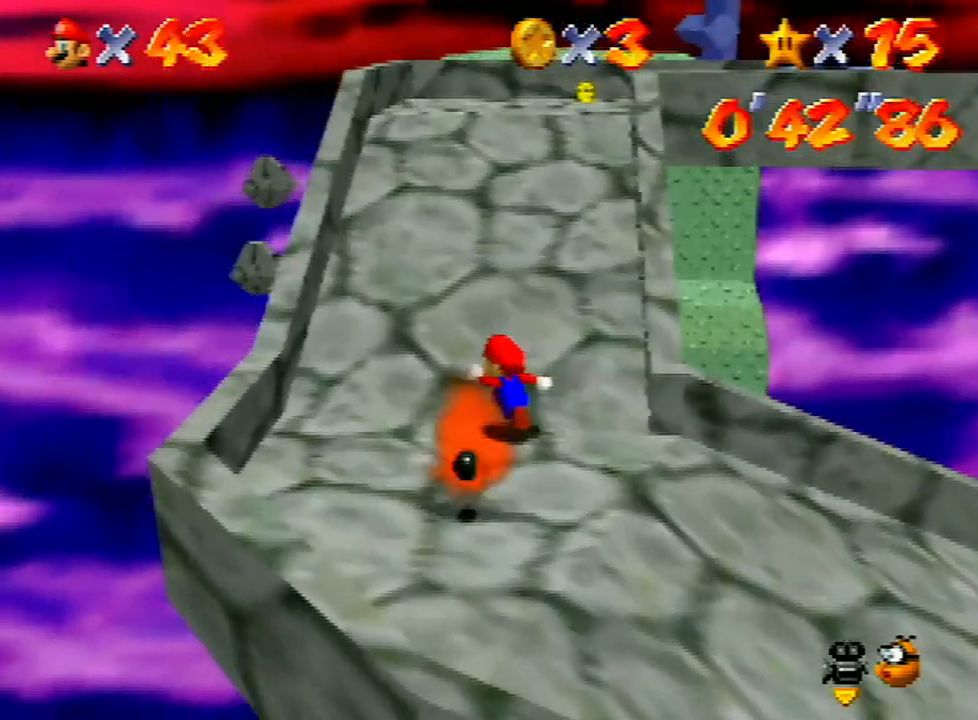
{"buttons": ["C_LEFT"], "left_stick": "up-left", "events": [[100, "C_LEFT", "down"], [233, "C_LEFT", "up"], [467, "C_LEFT", "down"]]}
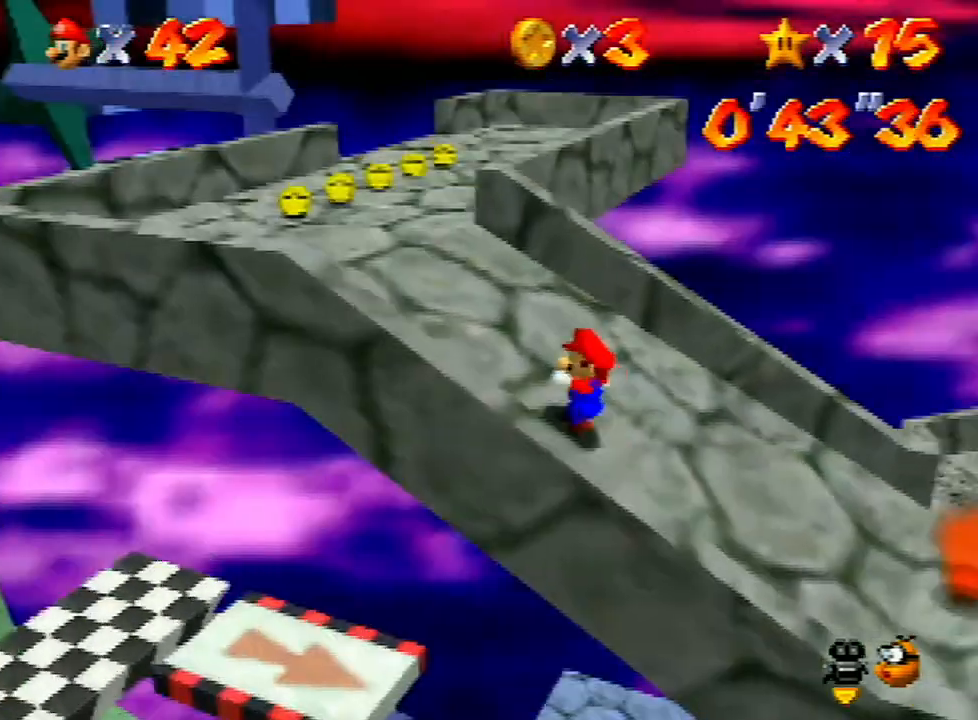
{"buttons": [], "left_stick": "up-left", "events": [[33, "C_LEFT", "up"]]}
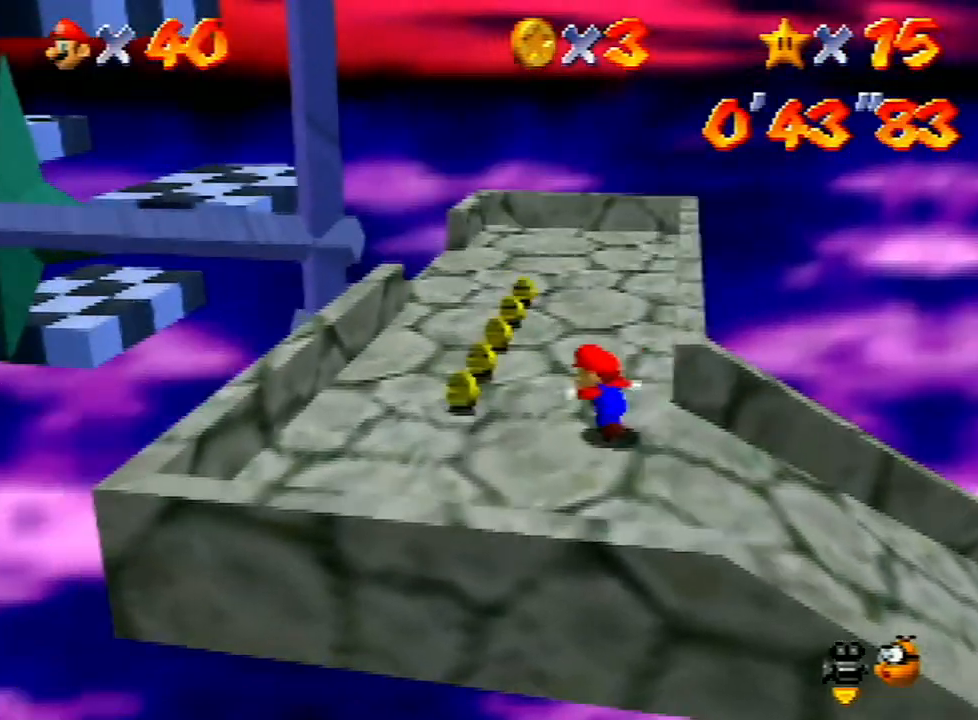
{"buttons": [], "left_stick": "up", "events": [[267, "left_stick", "up"]]}
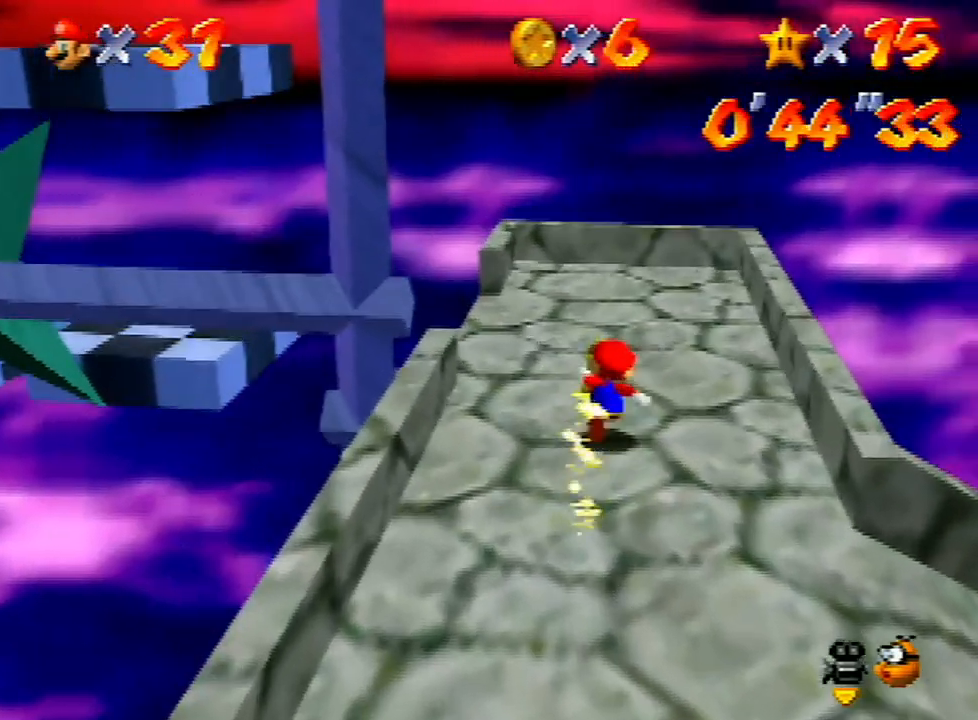
{"buttons": [], "left_stick": "up-left", "events": [[433, "left_stick", "up-left"]]}
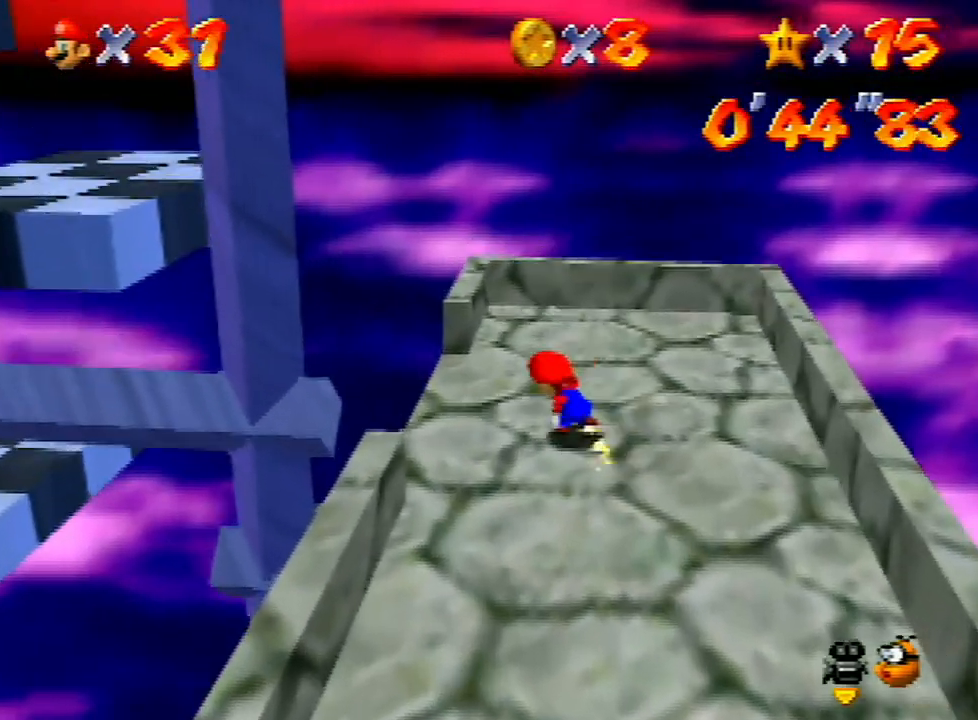
{"buttons": [], "left_stick": "left", "events": [[67, "left_stick", "left"], [267, "A", "down"], [467, "A", "up"]]}
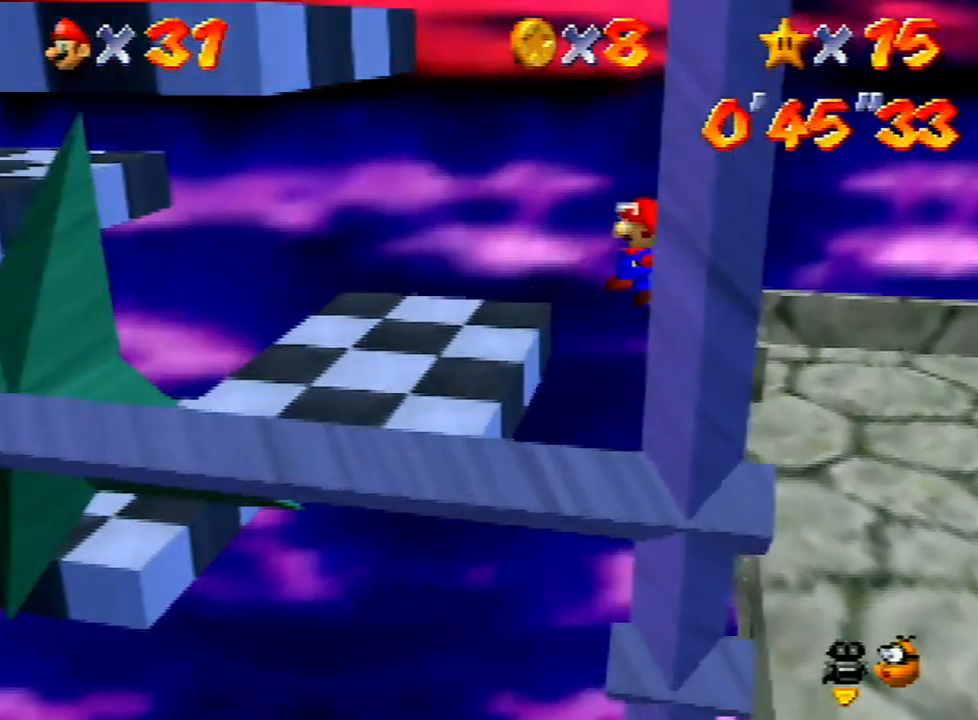
{"buttons": [], "left_stick": "left", "events": []}
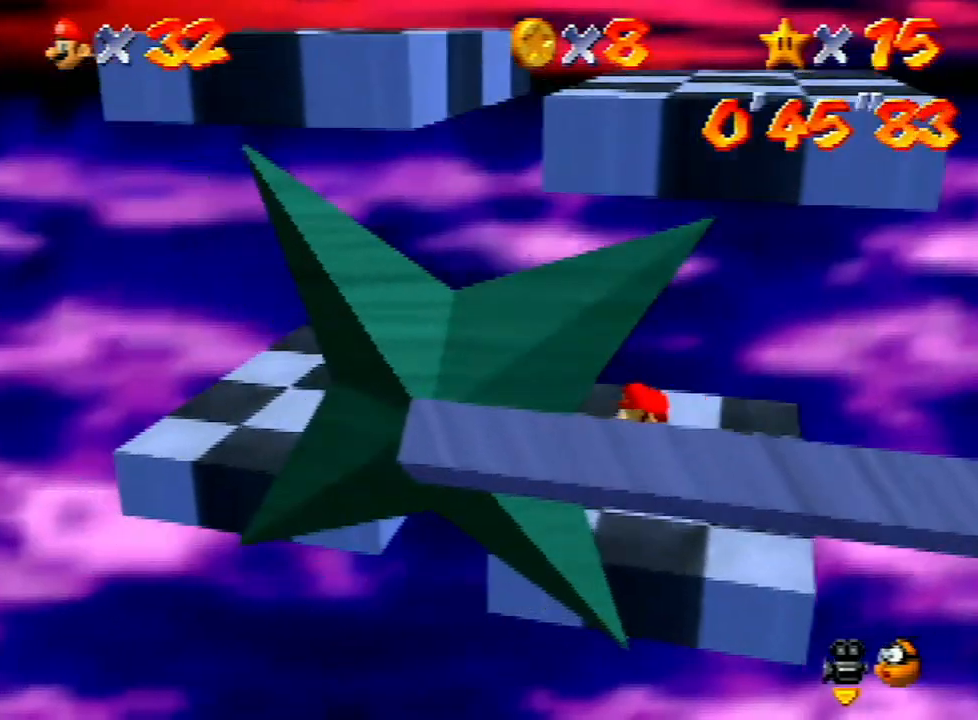
{"buttons": ["C_LEFT"], "left_stick": "center", "events": [[33, "A", "down"], [367, "A", "up"], [433, "left_stick", "center"], [500, "C_LEFT", "down"]]}
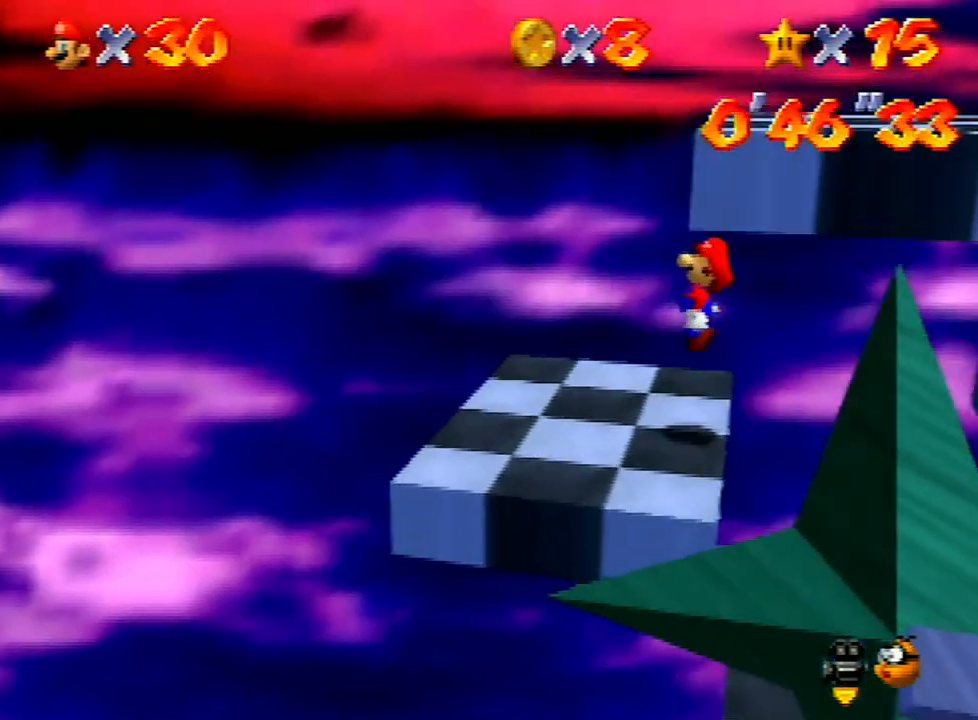
{"buttons": ["C_LEFT"], "left_stick": "center", "events": [[100, "C_LEFT", "up"], [167, "C_LEFT", "down"], [233, "C_LEFT", "up"], [333, "C_LEFT", "down"], [400, "C_LEFT", "up"], [467, "C_LEFT", "down"]]}
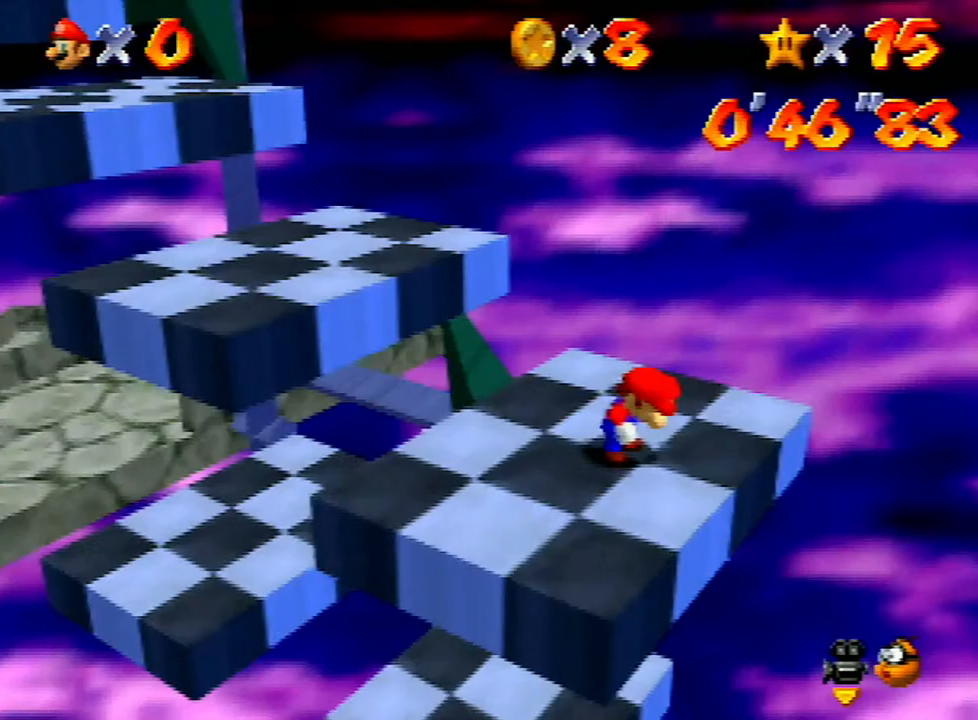
{"buttons": [], "left_stick": "center", "events": [[33, "C_LEFT", "up"]]}
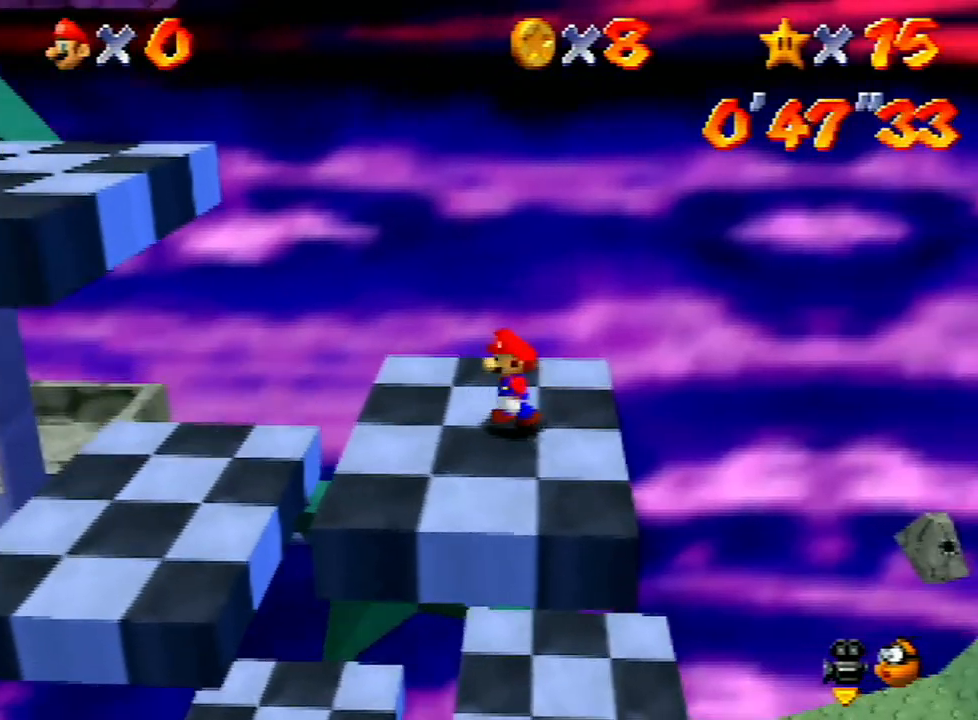
{"buttons": [], "left_stick": "center", "events": []}
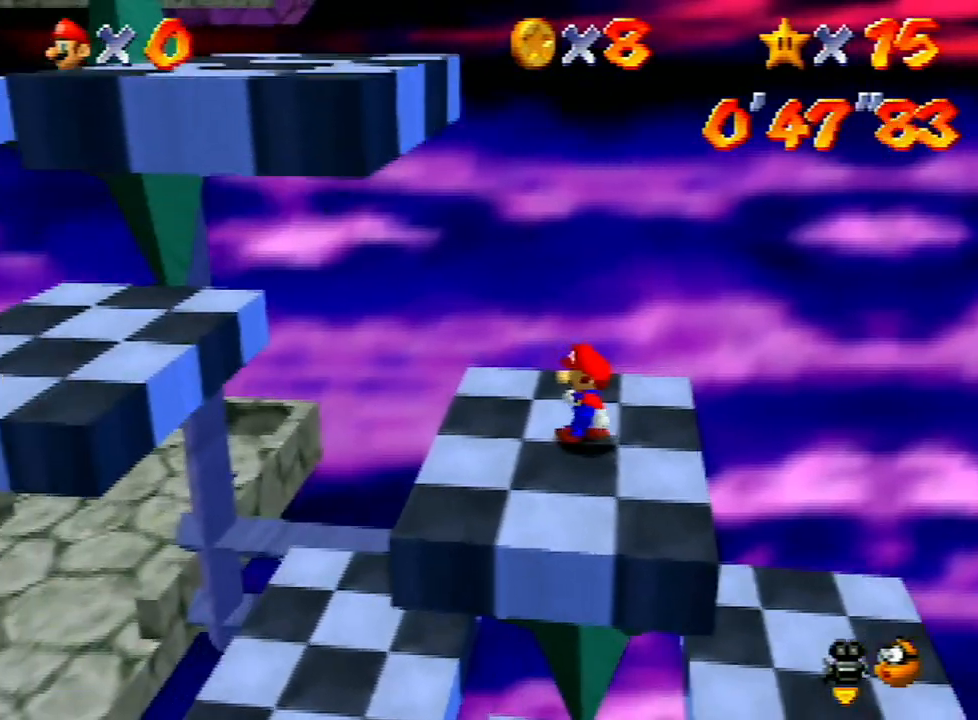
{"buttons": ["A"], "left_stick": "left", "events": [[167, "left_stick", "left"], [267, "A", "down"]]}
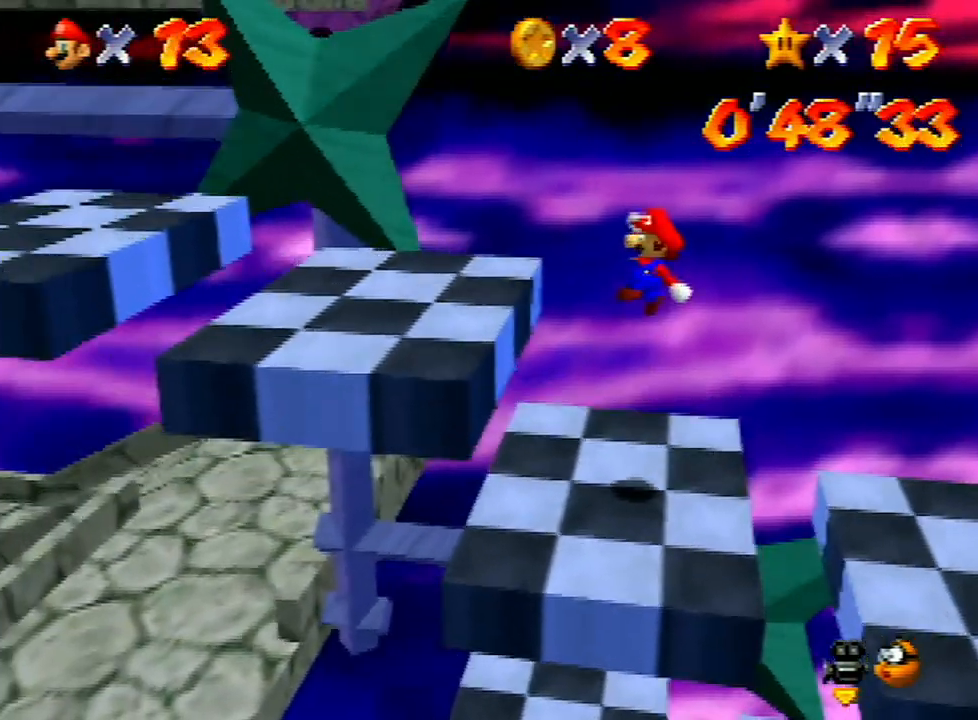
{"buttons": [], "left_stick": "center", "events": [[200, "A", "up"], [400, "left_stick", "center"]]}
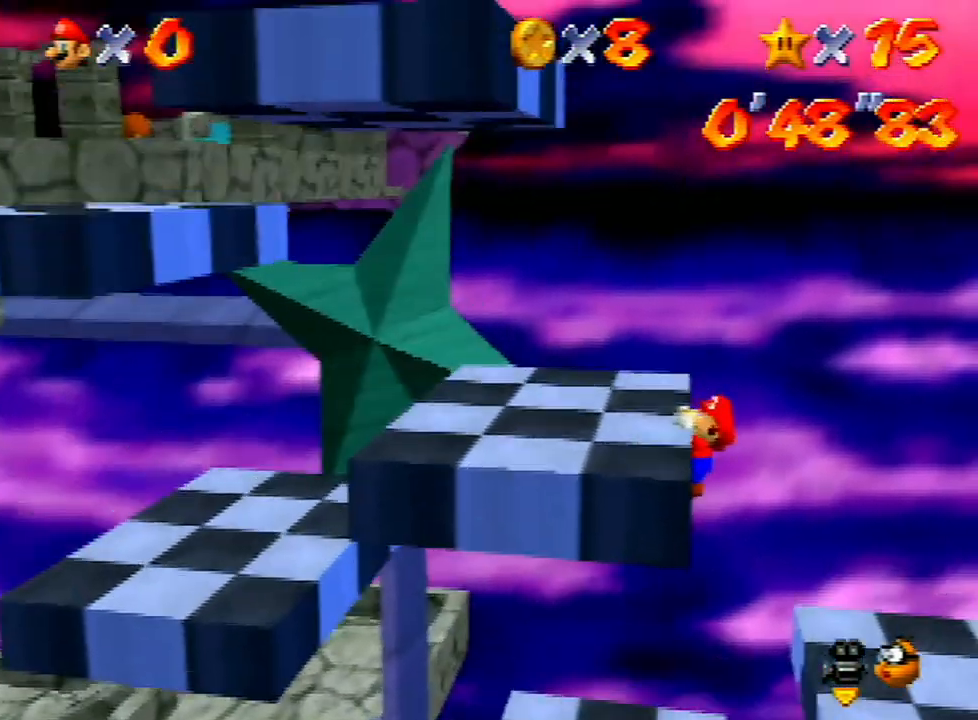
{"buttons": ["START"], "left_stick": "center", "events": [[133, "A", "down"], [233, "A", "up"], [467, "START", "down"]]}
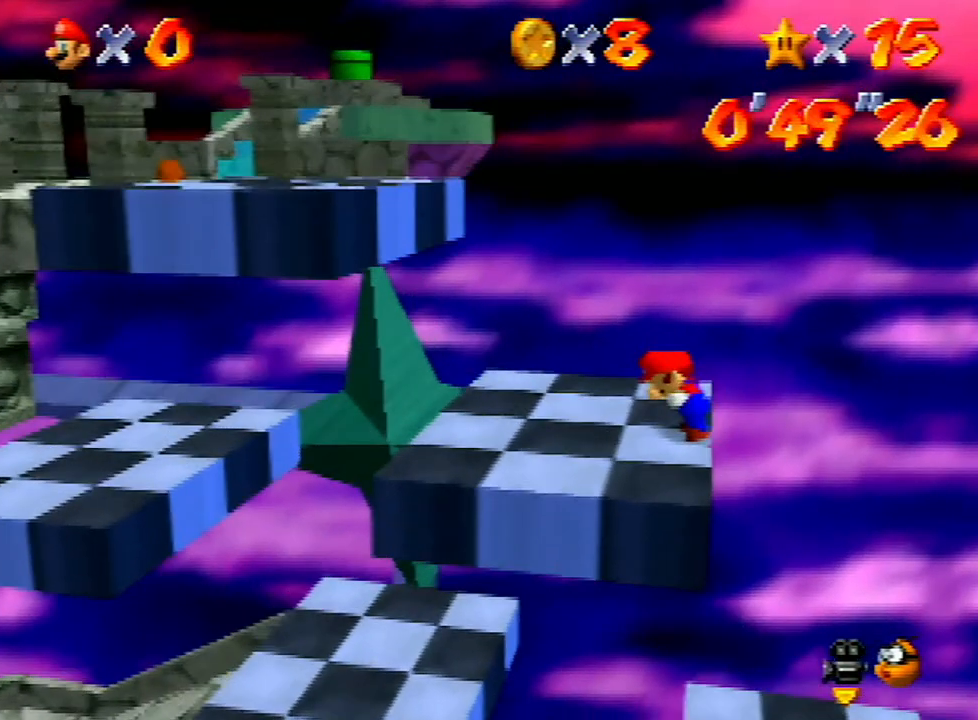
{"buttons": [], "left_stick": "left", "events": [[33, "START", "up"], [200, "START", "down"], [267, "START", "up"], [433, "left_stick", "left"]]}
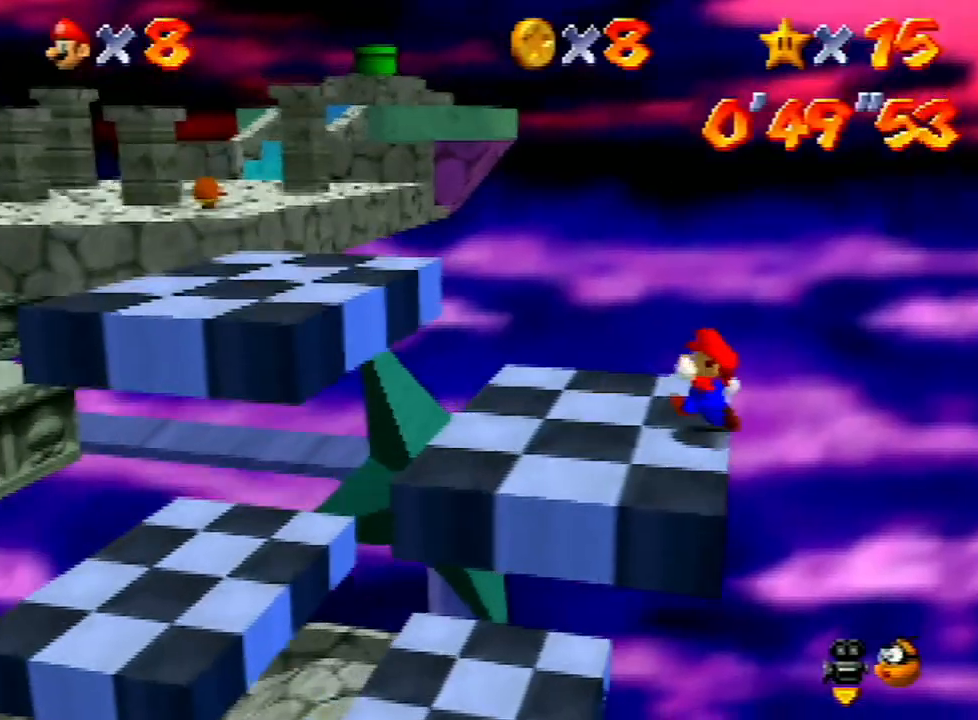
{"buttons": [], "left_stick": "up-left", "events": [[367, "left_stick", "up-left"]]}
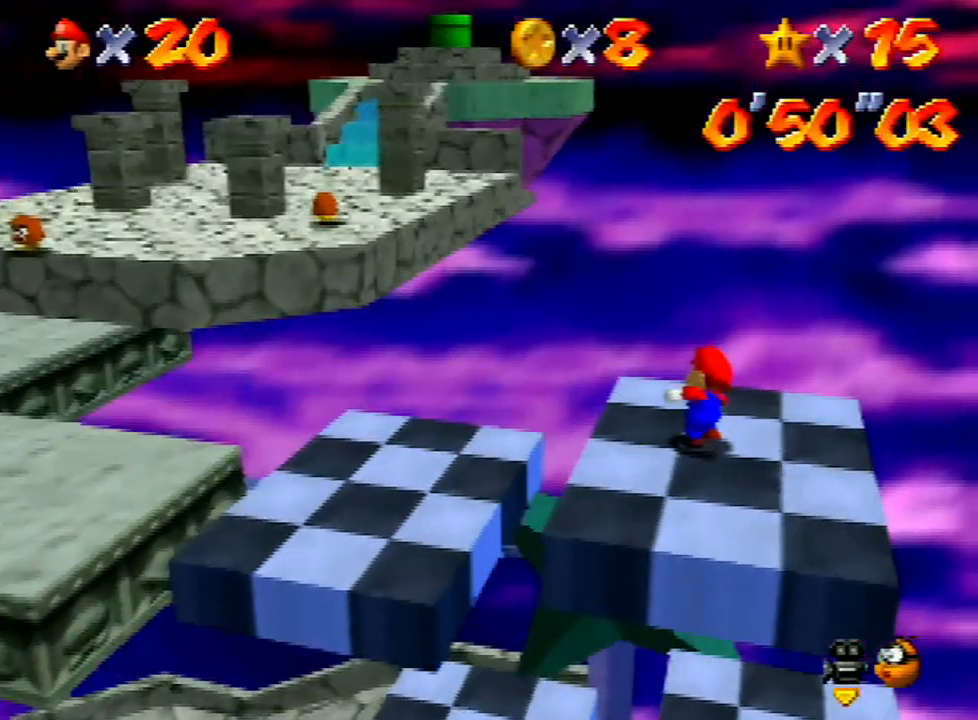
{"buttons": ["A", "Z"], "left_stick": "up", "events": [[300, "Z", "down"], [333, "A", "down"], [467, "left_stick", "up"]]}
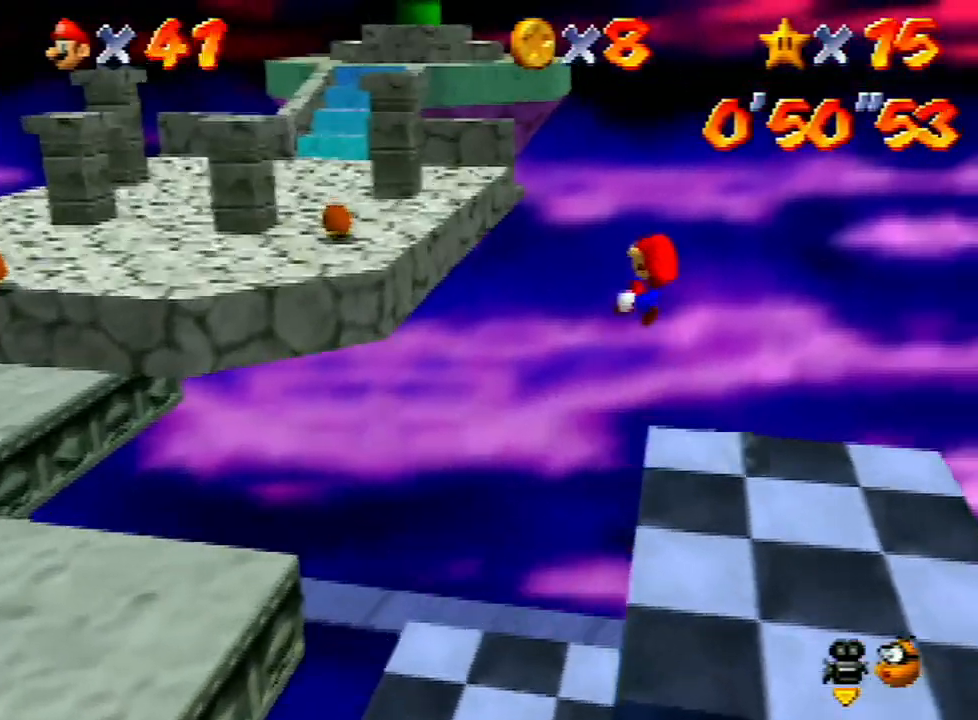
{"buttons": ["A", "Z"], "left_stick": "up-left", "events": [[500, "left_stick", "up-left"]]}
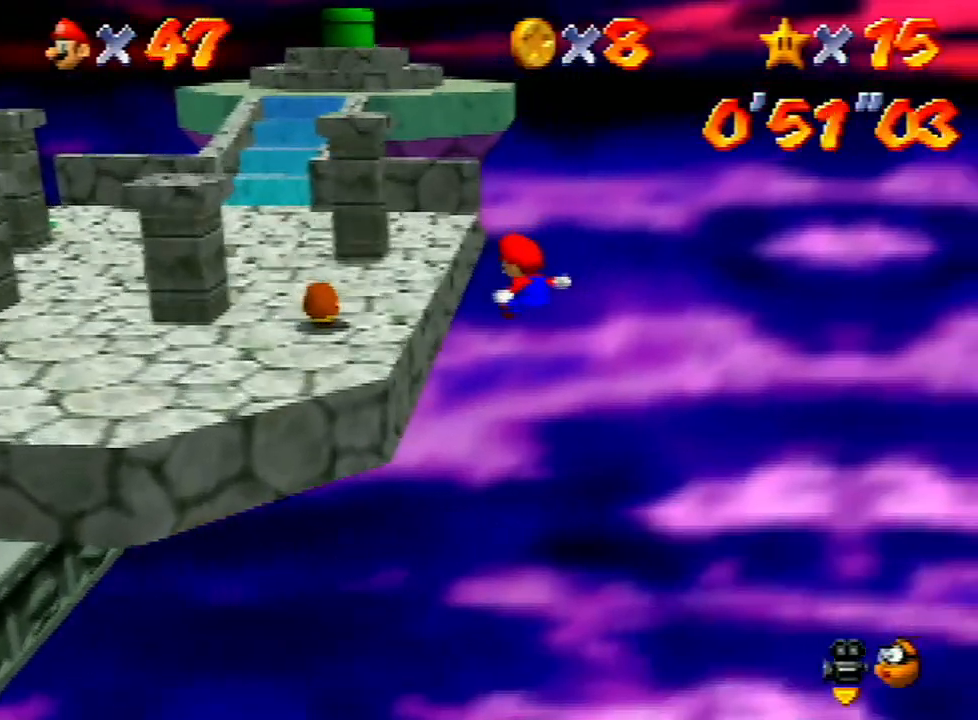
{"buttons": [], "left_stick": "up", "events": [[333, "A", "up"], [333, "Z", "up"], [467, "left_stick", "up"]]}
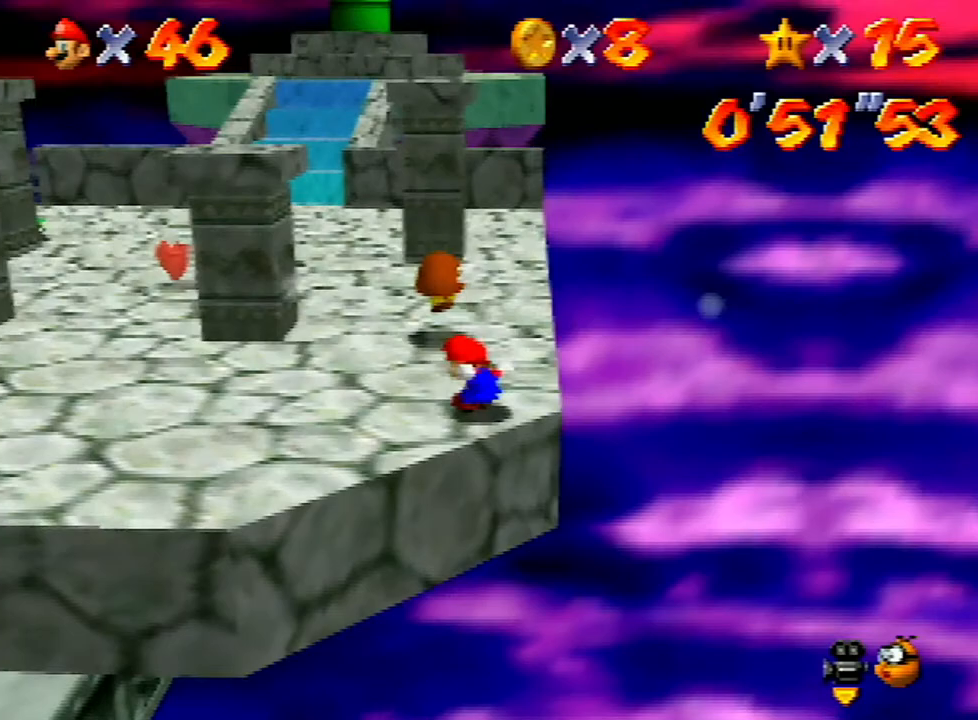
{"buttons": [], "left_stick": "up", "events": [[333, "B", "down"], [467, "B", "up"]]}
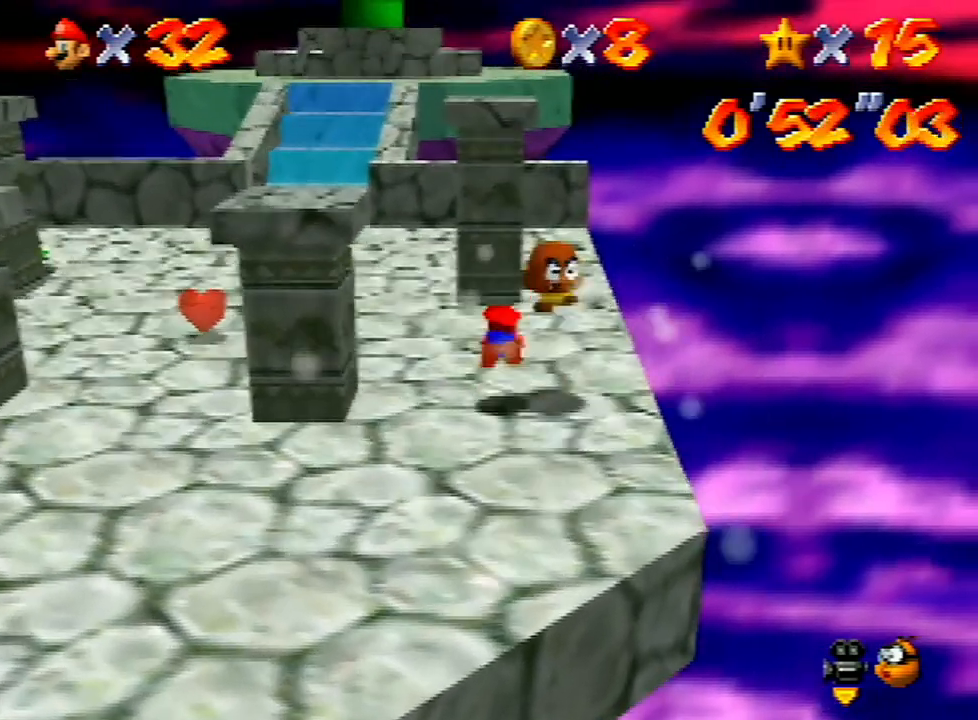
{"buttons": [], "left_stick": "up-right", "events": [[233, "A", "down"], [267, "left_stick", "up-right"], [333, "A", "up"]]}
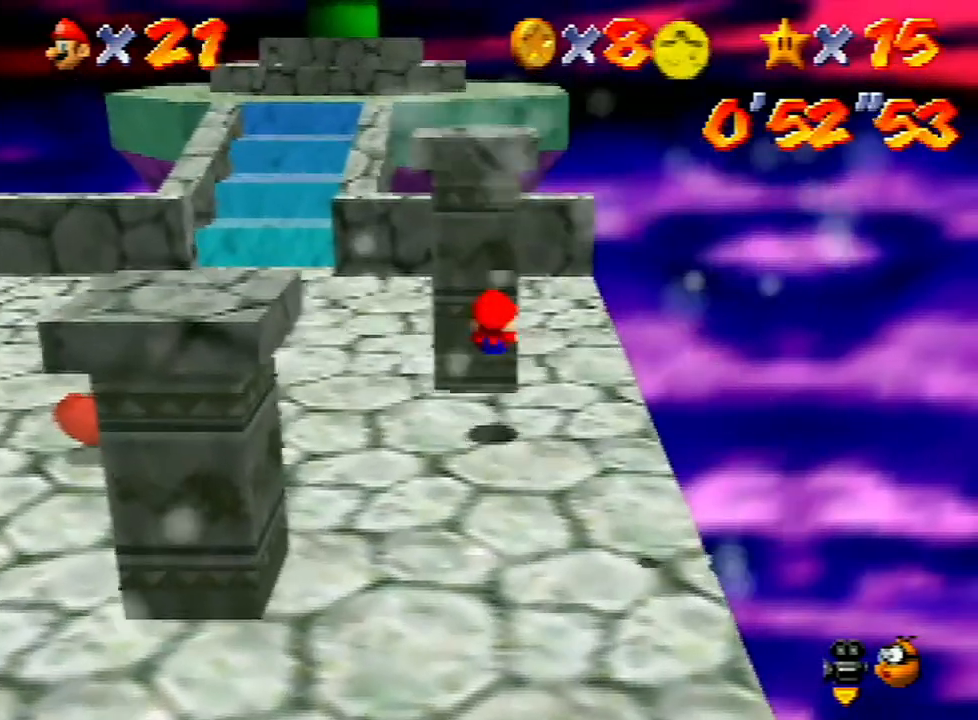
{"buttons": [], "left_stick": "up-right", "events": []}
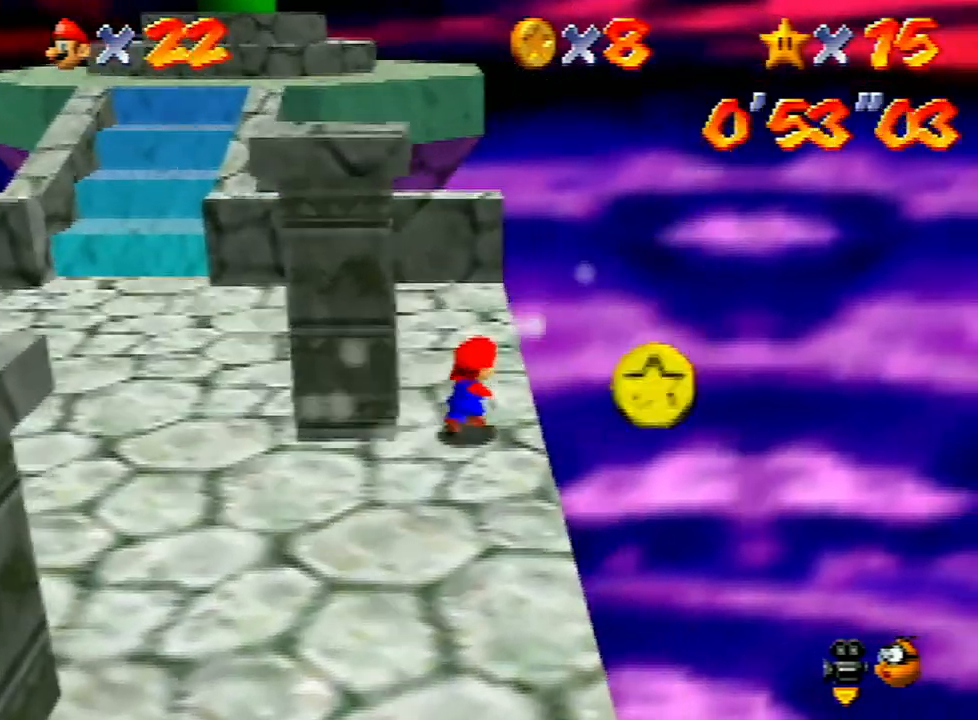
{"buttons": [], "left_stick": "up", "events": [[33, "left_stick", "up"]]}
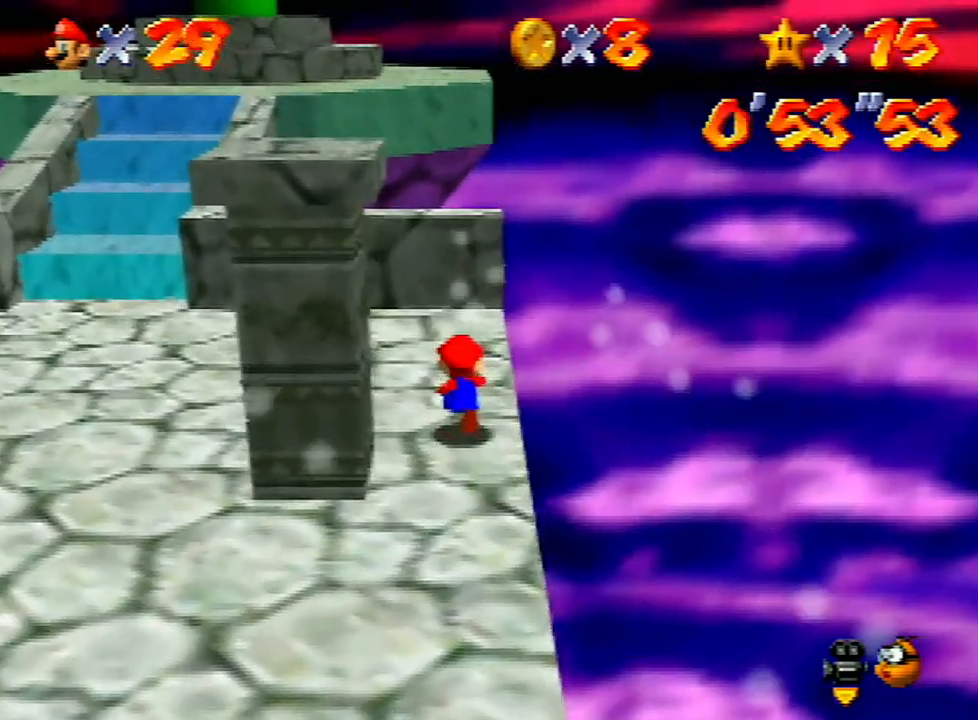
{"buttons": [], "left_stick": "center", "events": [[433, "left_stick", "center"]]}
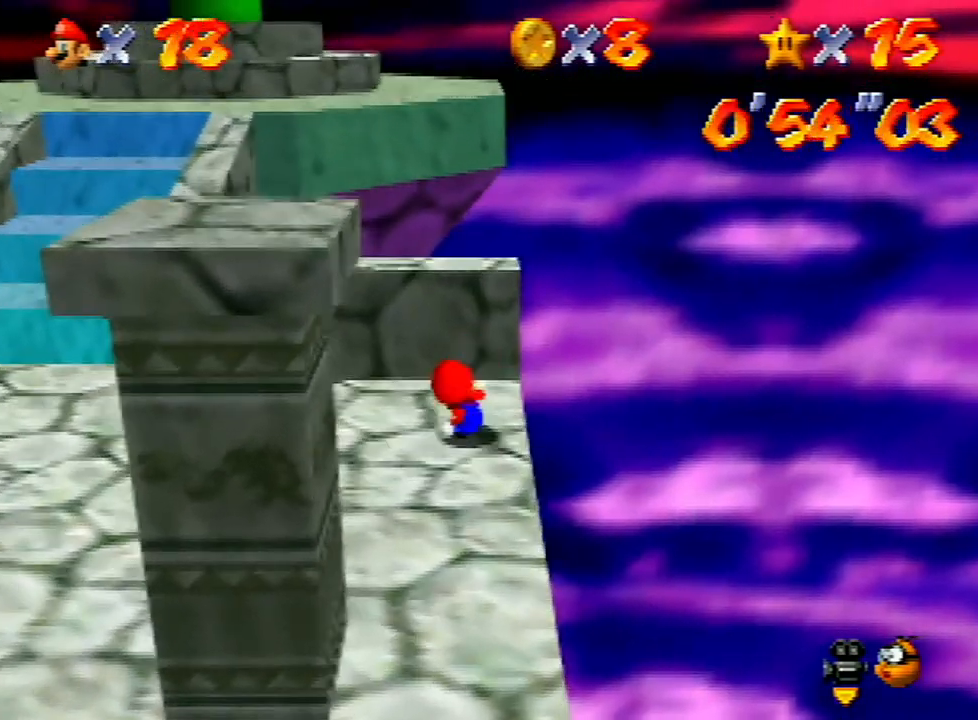
{"buttons": [], "left_stick": "center", "events": [[133, "C_RIGHT", "down"], [233, "C_RIGHT", "up"]]}
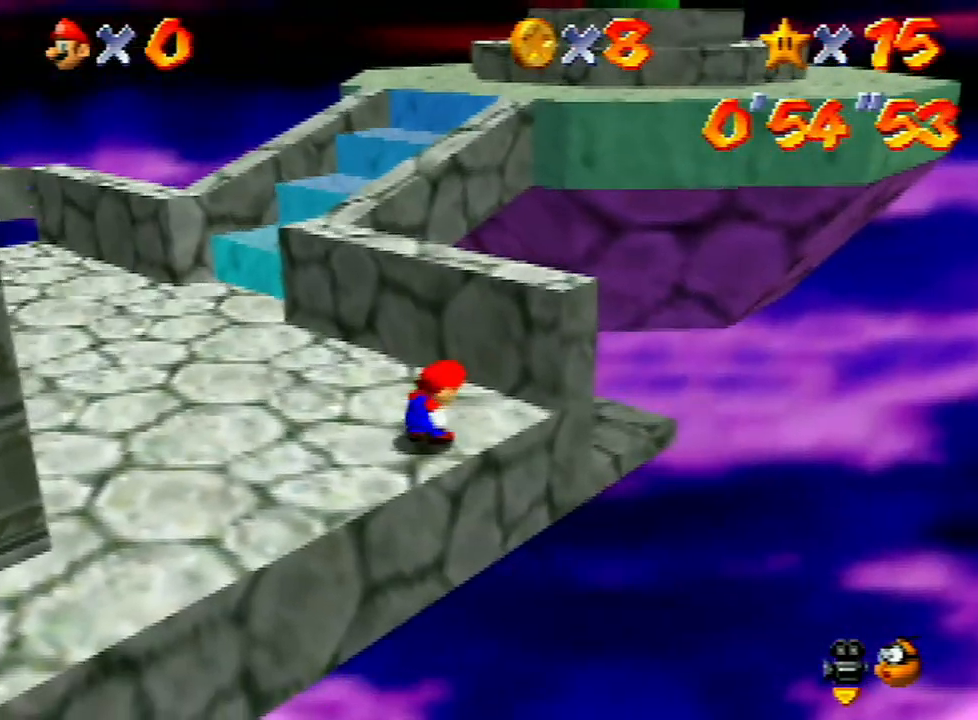
{"buttons": [], "left_stick": "center", "events": []}
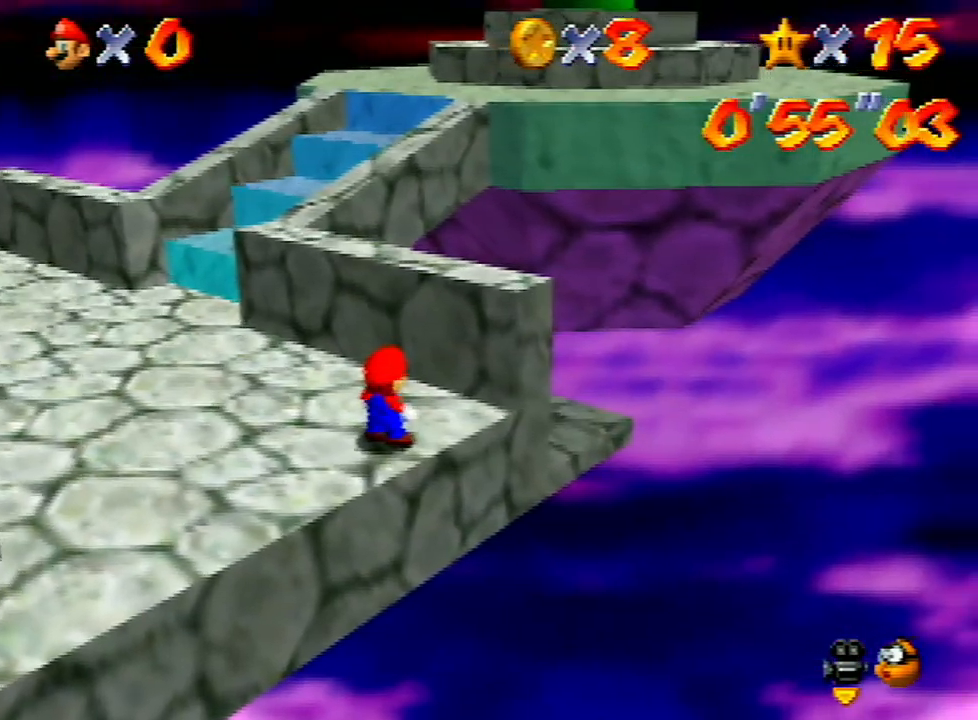
{"buttons": [], "left_stick": "center", "events": []}
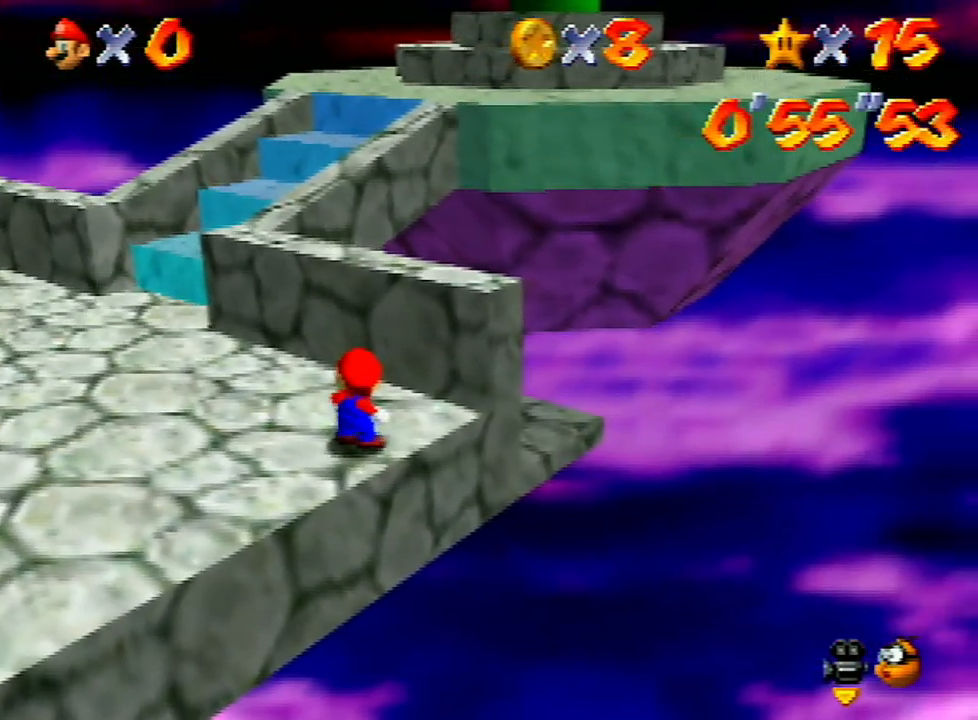
{"buttons": [], "left_stick": "center", "events": []}
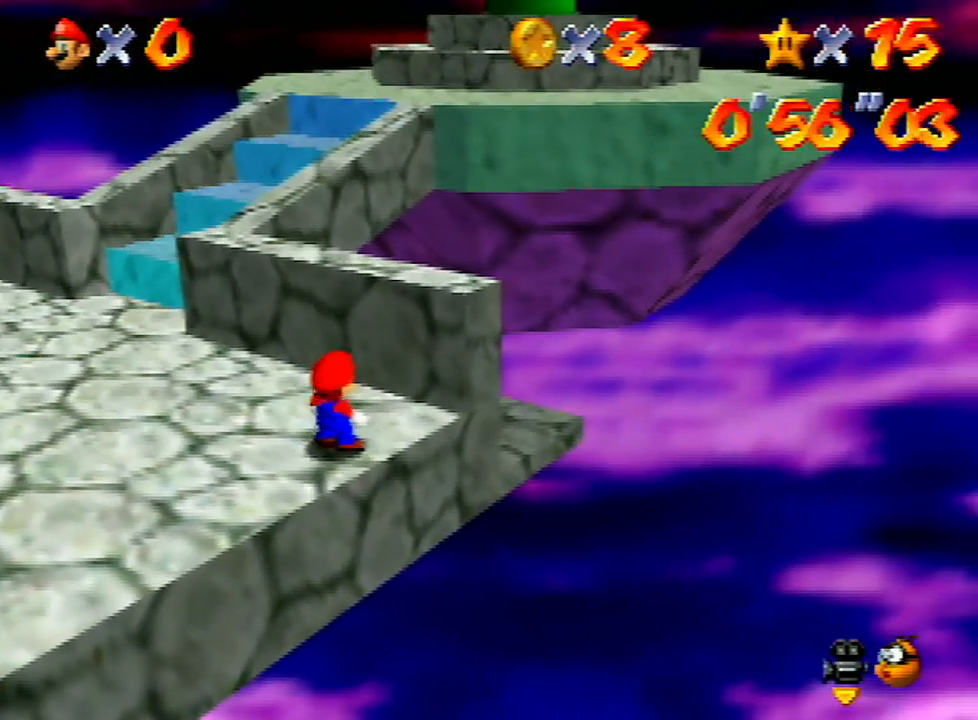
{"buttons": [], "left_stick": "center", "events": []}
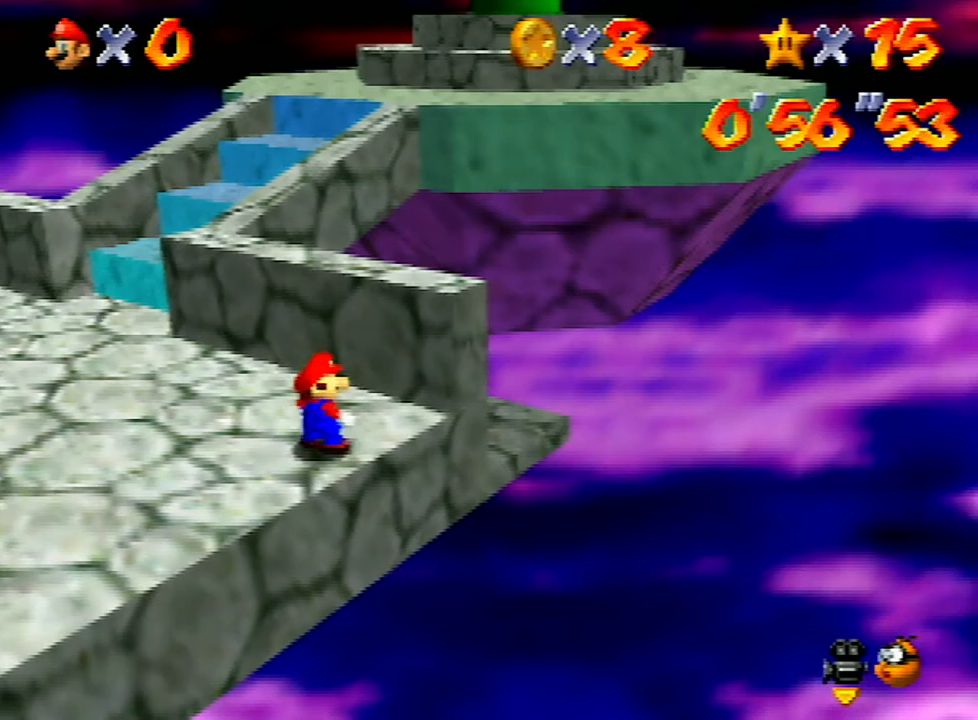
{"buttons": [], "left_stick": "center", "events": []}